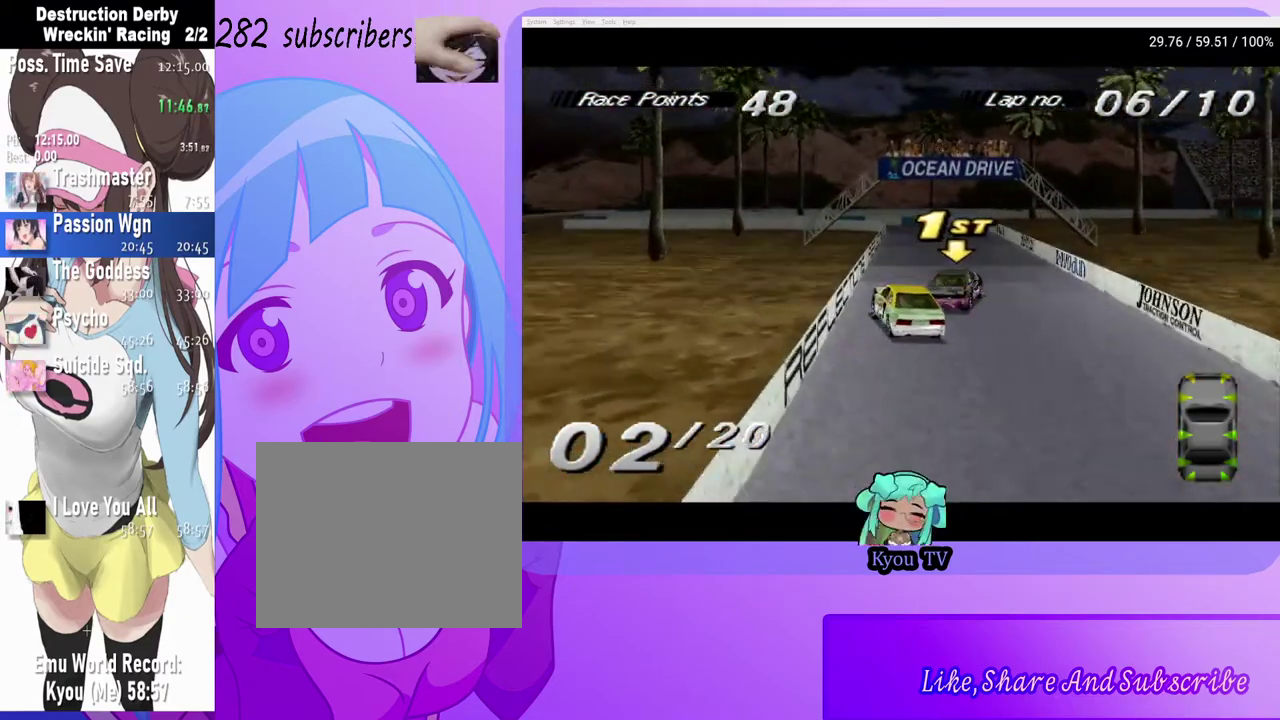
Gameplay with a controller (PlayStation layout); each line is a JSON object with the inputs held at the frame after it (dt_ms = milliseconds from this image to that frame). "events" lists button and stick changes between this image and that frame as [ms after this image, input, new state], when the widget could be followed in between.
{"dt_ms": 500, "buttons": [], "left_stick": "center", "right_stick": "center", "events": [[100, "CROSS", "up"], [100, "SQUARE", "down"], [400, "SQUARE", "up"]]}
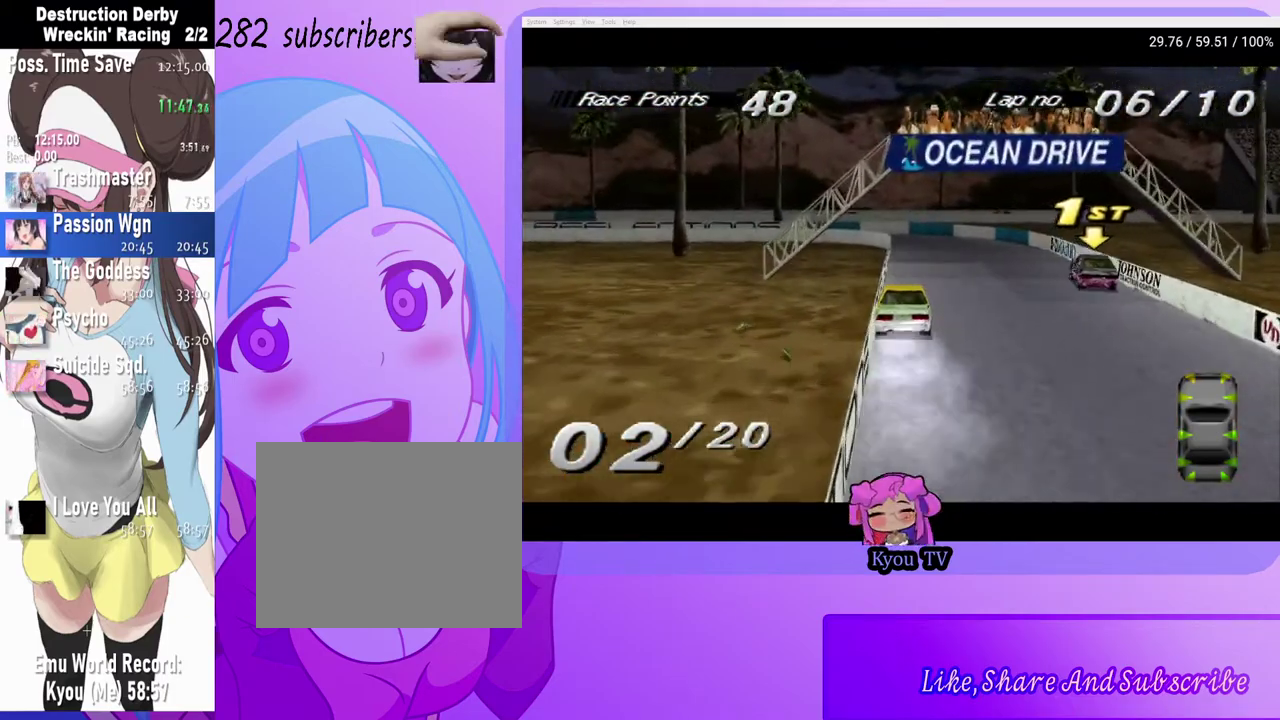
{"dt_ms": 500, "buttons": ["CROSS", "DPAD_LEFT"], "left_stick": "center", "right_stick": "center", "events": [[133, "CROSS", "down"], [417, "DPAD_LEFT", "down"]]}
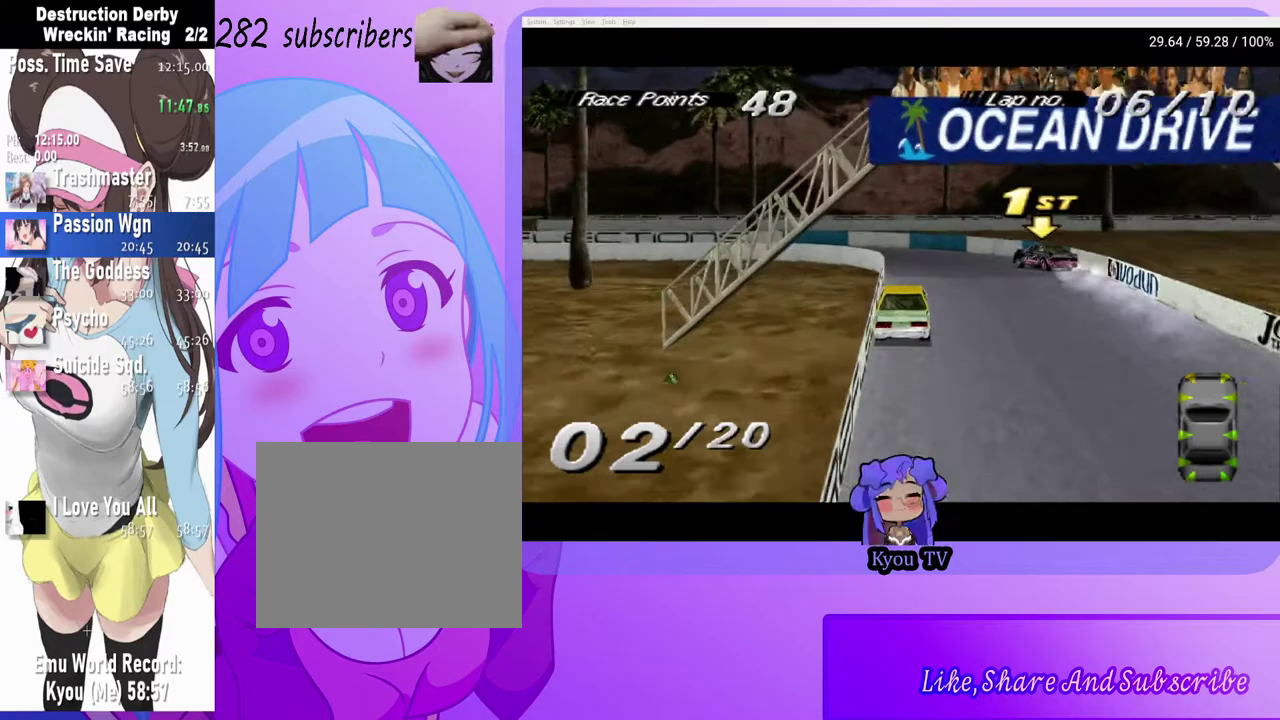
{"dt_ms": 500, "buttons": ["DPAD_LEFT"], "left_stick": "center", "right_stick": "center", "events": [[383, "CROSS", "up"]]}
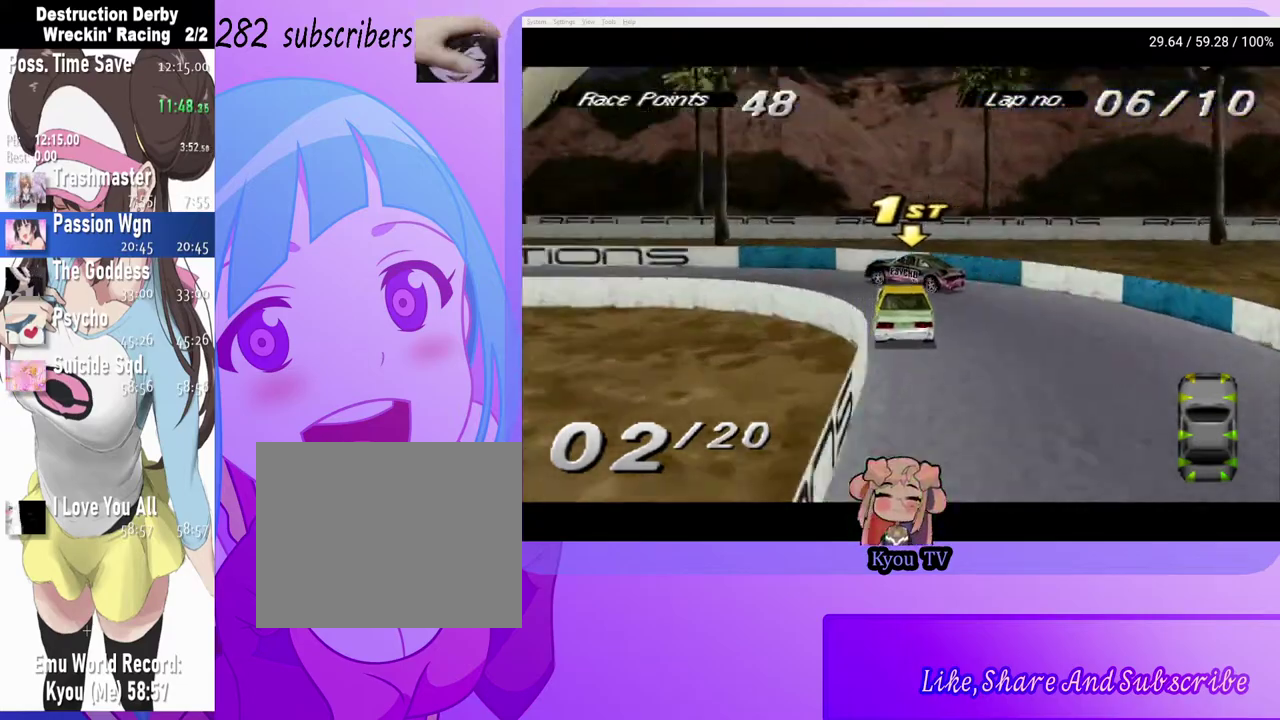
{"dt_ms": 500, "buttons": [], "left_stick": "center", "right_stick": "center", "events": [[17, "CROSS", "down"], [433, "CROSS", "up"], [467, "DPAD_LEFT", "up"]]}
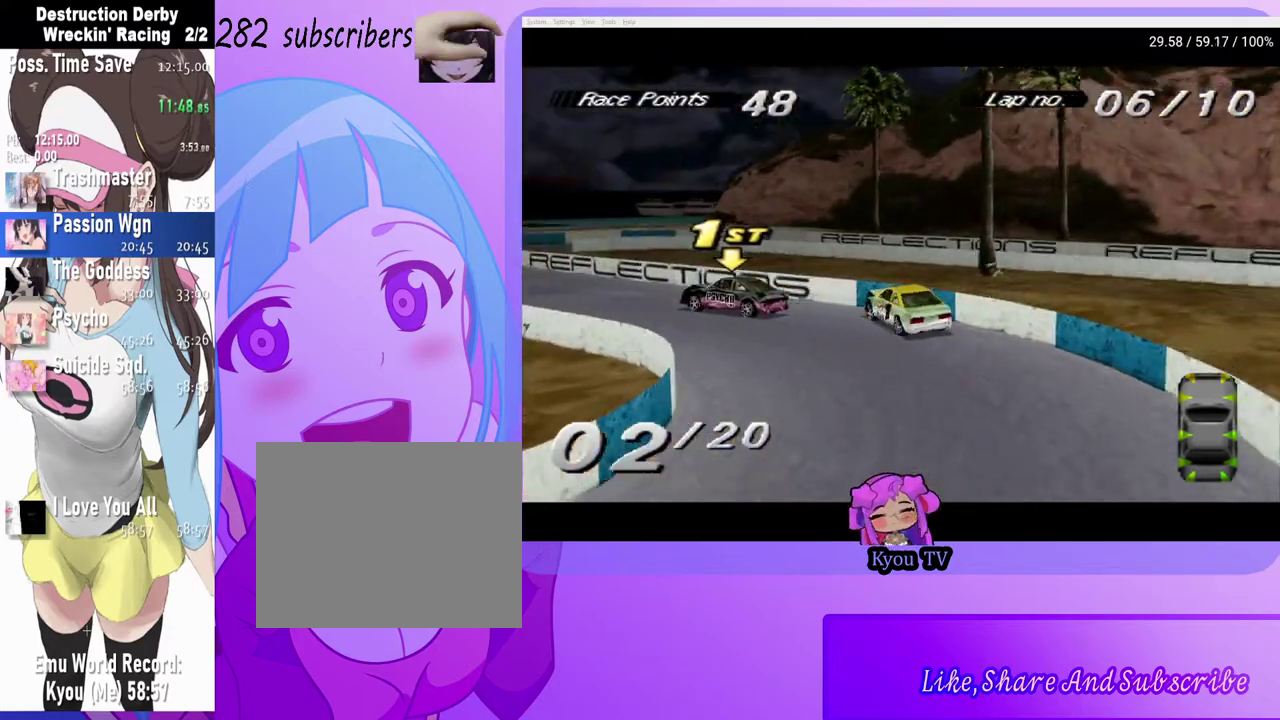
{"dt_ms": 500, "buttons": ["CROSS", "DPAD_RIGHT"], "left_stick": "center", "right_stick": "center", "events": [[17, "CROSS", "down"], [217, "DPAD_RIGHT", "down"]]}
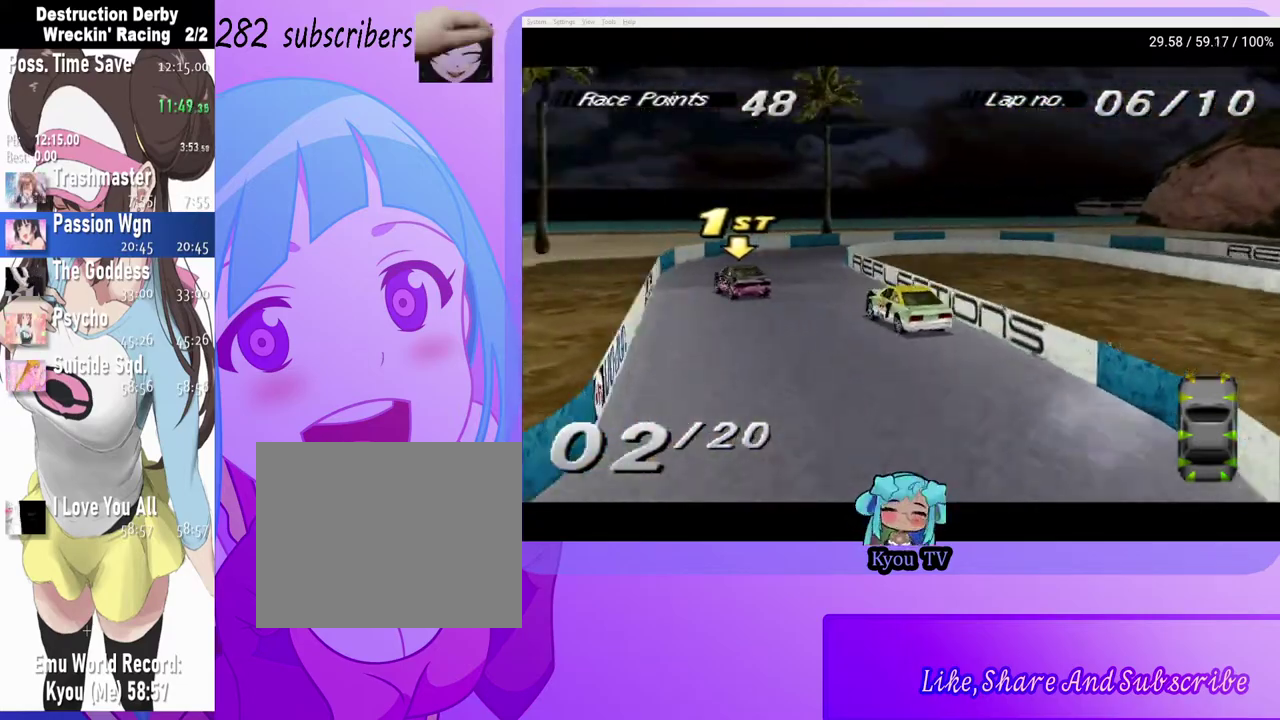
{"dt_ms": 500, "buttons": ["SQUARE", "DPAD_RIGHT"], "left_stick": "center", "right_stick": "center", "events": [[183, "DPAD_RIGHT", "up"], [267, "CROSS", "up"], [350, "SQUARE", "down"], [483, "DPAD_RIGHT", "down"]]}
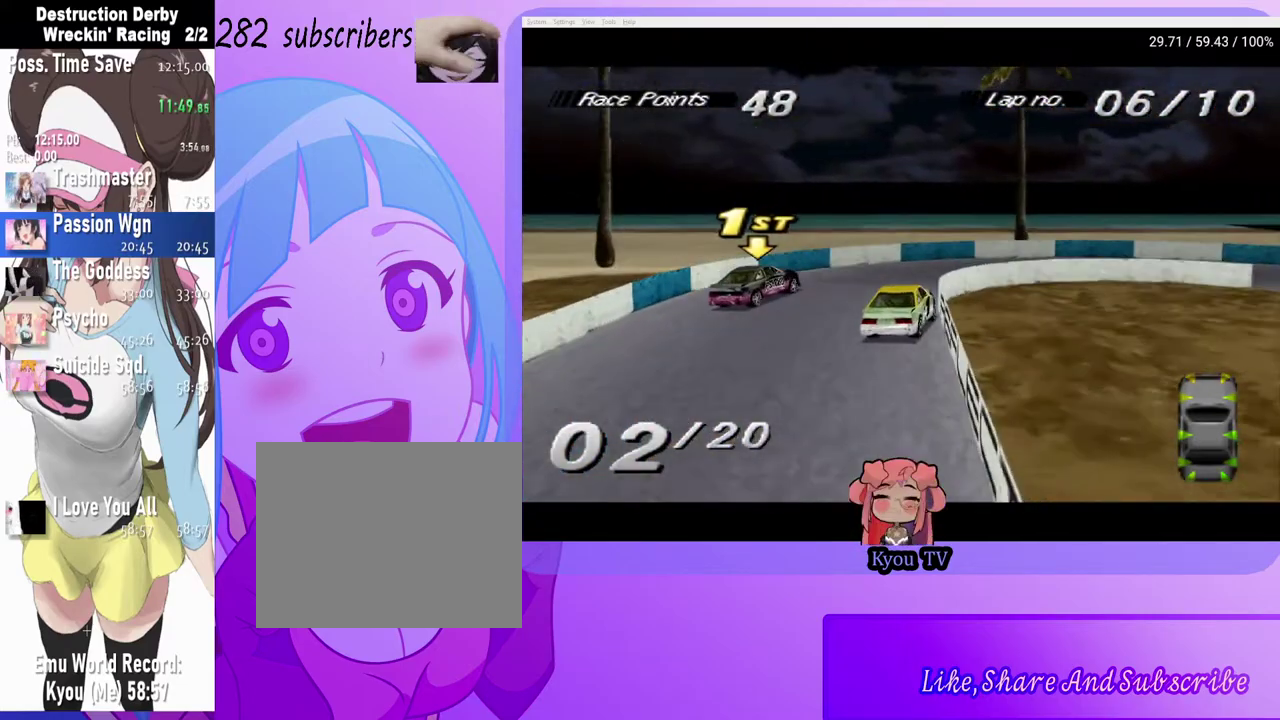
{"dt_ms": 500, "buttons": ["CROSS", "DPAD_RIGHT"], "left_stick": "center", "right_stick": "center", "events": [[67, "SQUARE", "up"], [300, "CROSS", "down"]]}
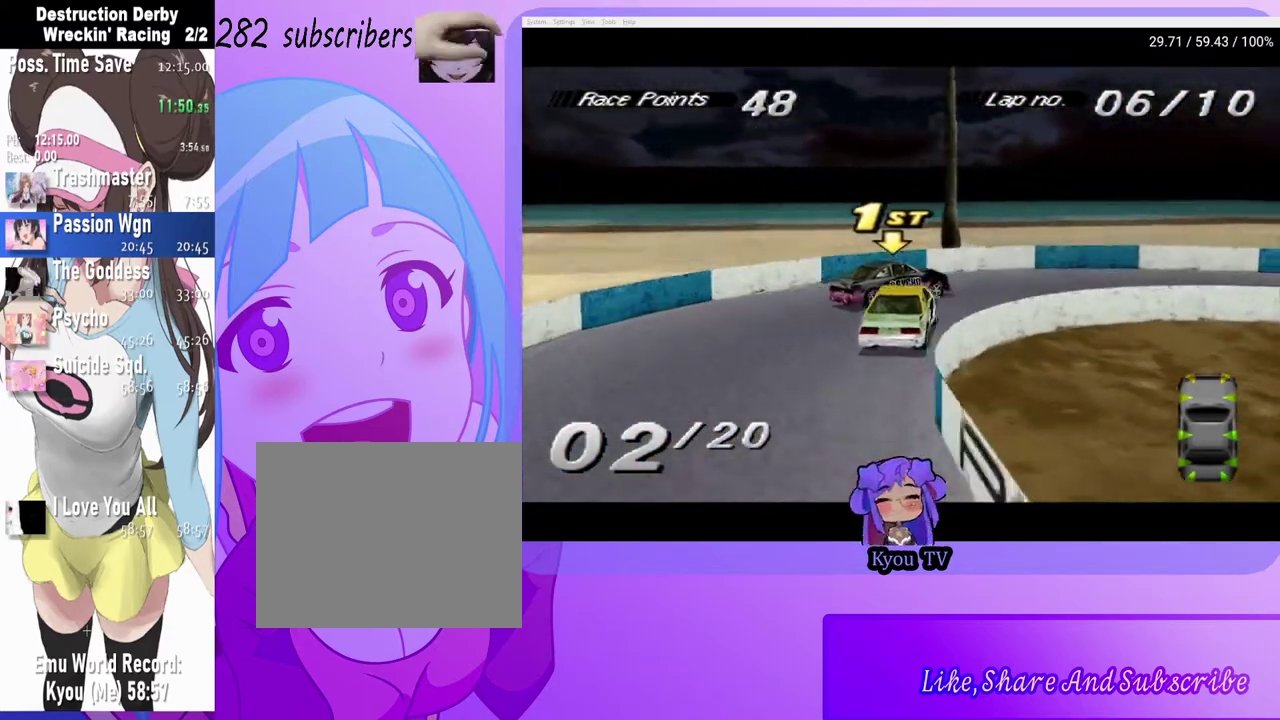
{"dt_ms": 500, "buttons": ["CROSS", "DPAD_RIGHT"], "left_stick": "center", "right_stick": "center", "events": []}
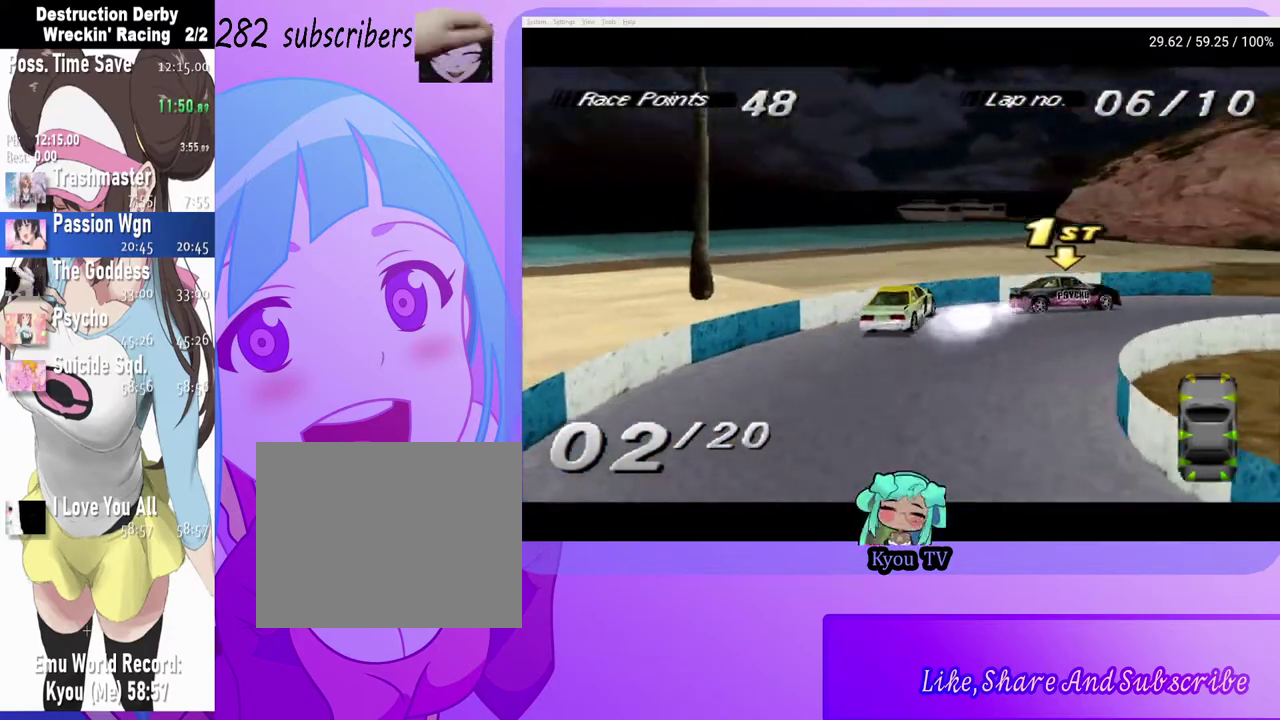
{"dt_ms": 500, "buttons": ["CROSS", "DPAD_RIGHT"], "left_stick": "center", "right_stick": "center", "events": [[117, "CROSS", "up"], [217, "DPAD_RIGHT", "up"], [267, "CROSS", "down"], [333, "DPAD_RIGHT", "down"]]}
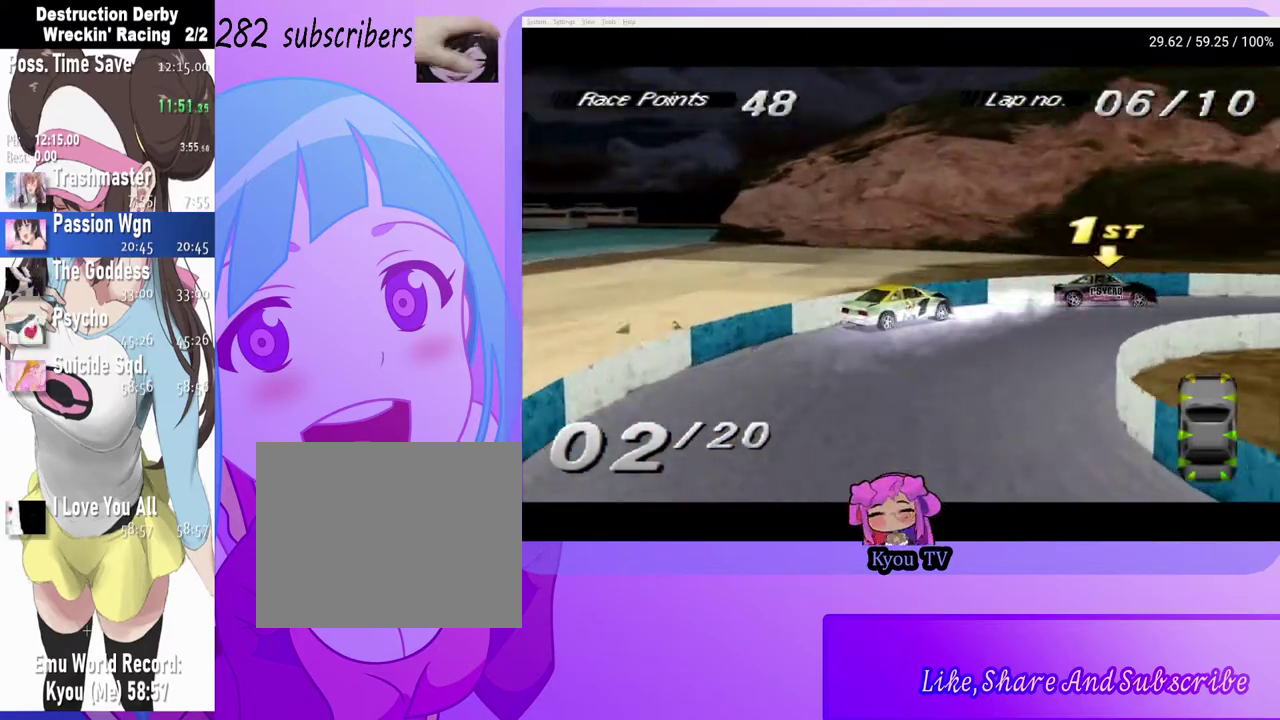
{"dt_ms": 500, "buttons": ["CROSS"], "left_stick": "center", "right_stick": "center", "events": [[467, "DPAD_RIGHT", "up"]]}
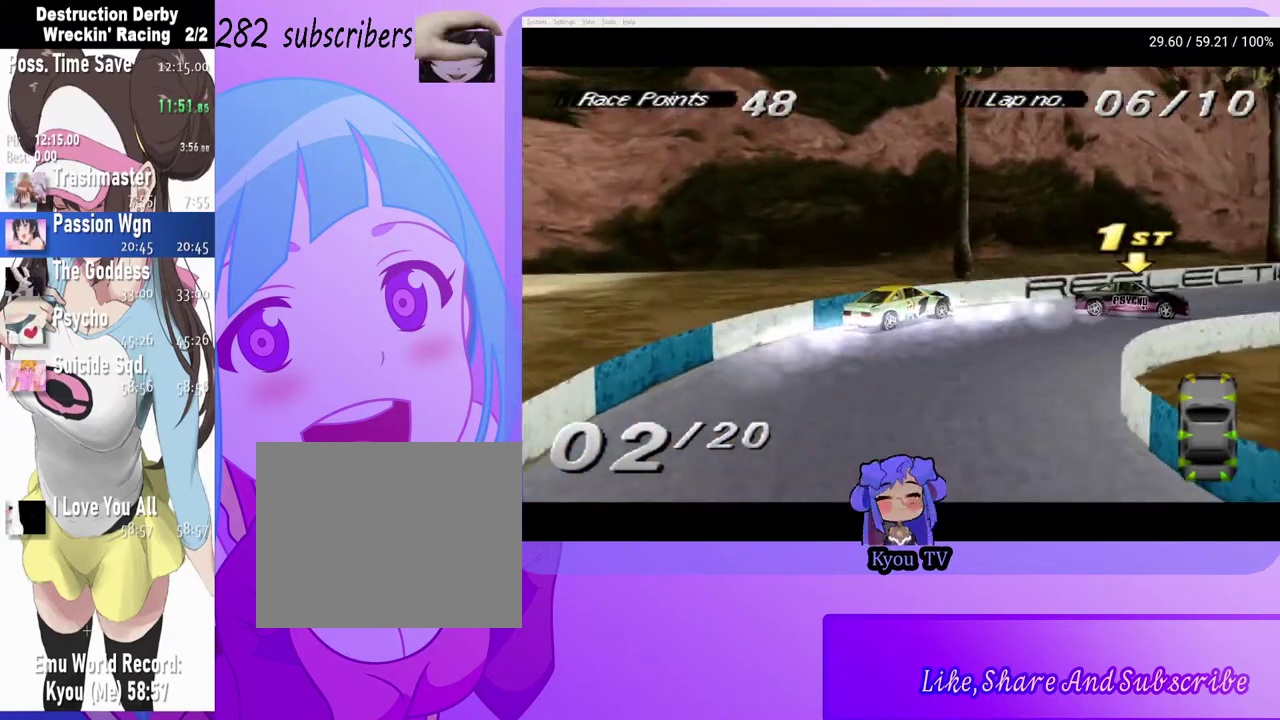
{"dt_ms": 500, "buttons": [], "left_stick": "center", "right_stick": "center", "events": [[83, "CROSS", "up"], [117, "SQUARE", "down"], [483, "SQUARE", "up"]]}
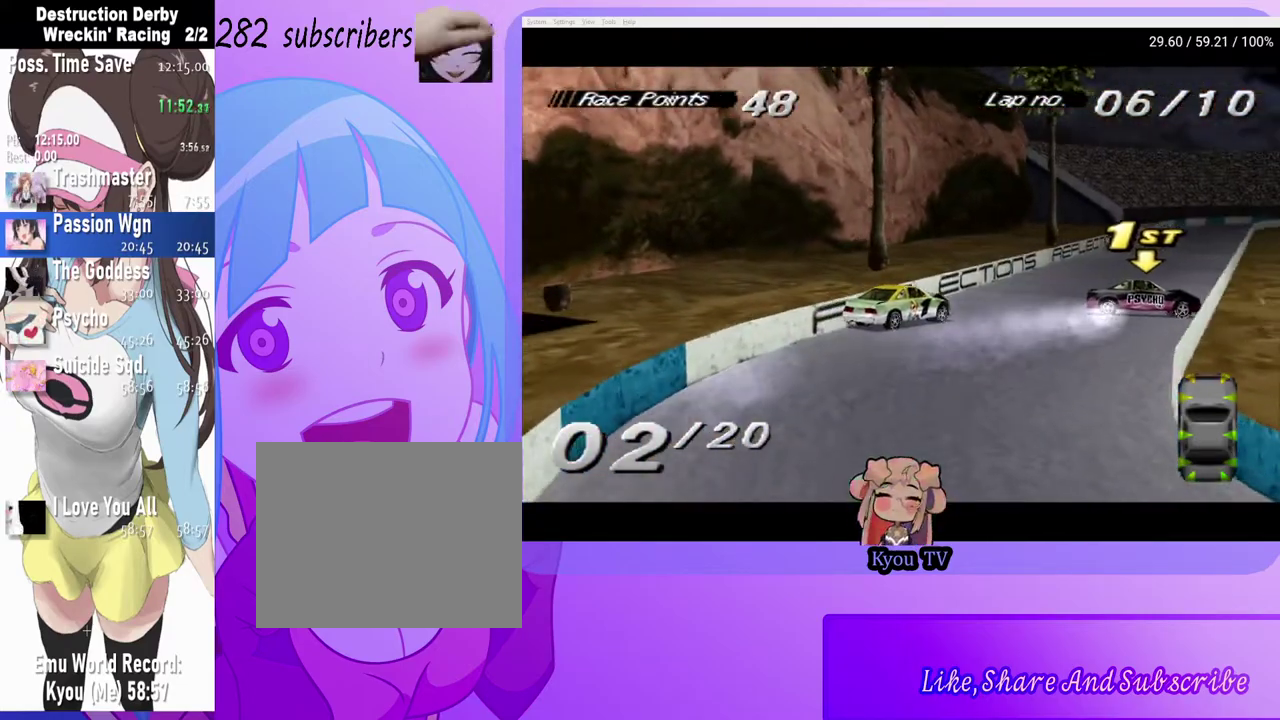
{"dt_ms": 500, "buttons": ["CROSS"], "left_stick": "center", "right_stick": "center", "events": [[17, "DPAD_LEFT", "down"], [217, "DPAD_LEFT", "up"], [383, "CROSS", "down"]]}
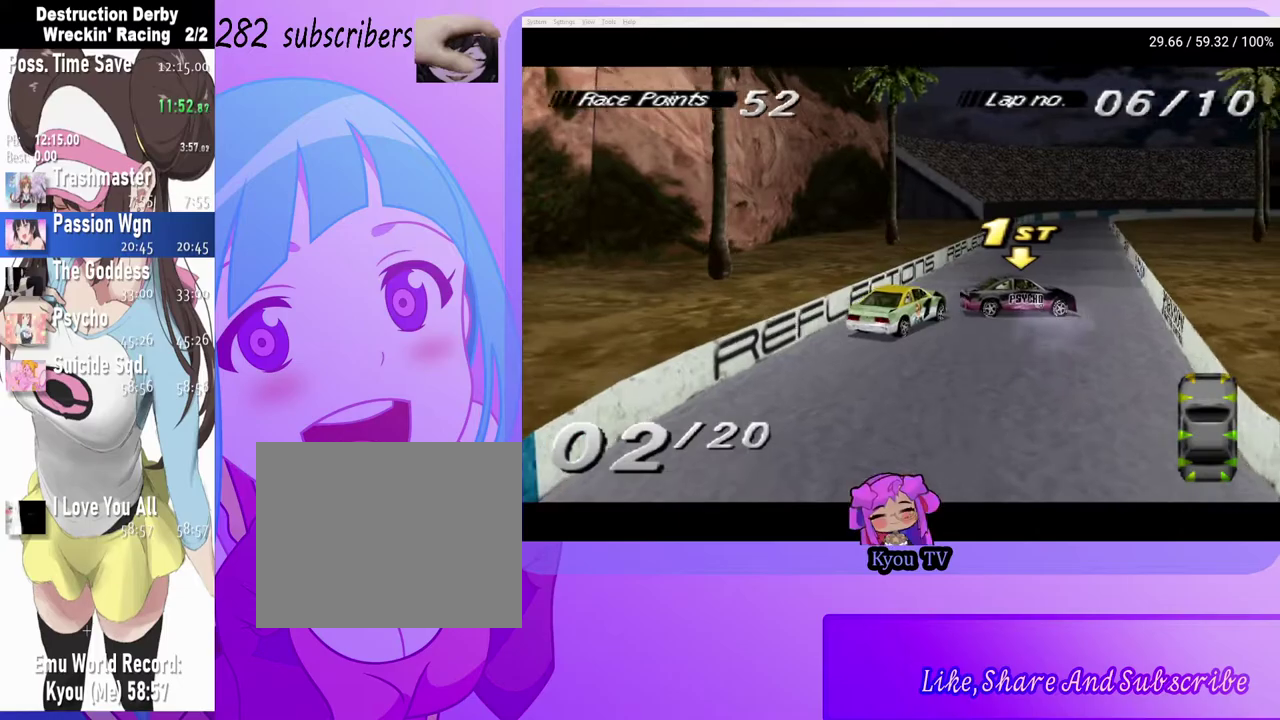
{"dt_ms": 500, "buttons": ["CROSS"], "left_stick": "center", "right_stick": "center", "events": [[83, "DPAD_LEFT", "down"], [317, "DPAD_LEFT", "up"]]}
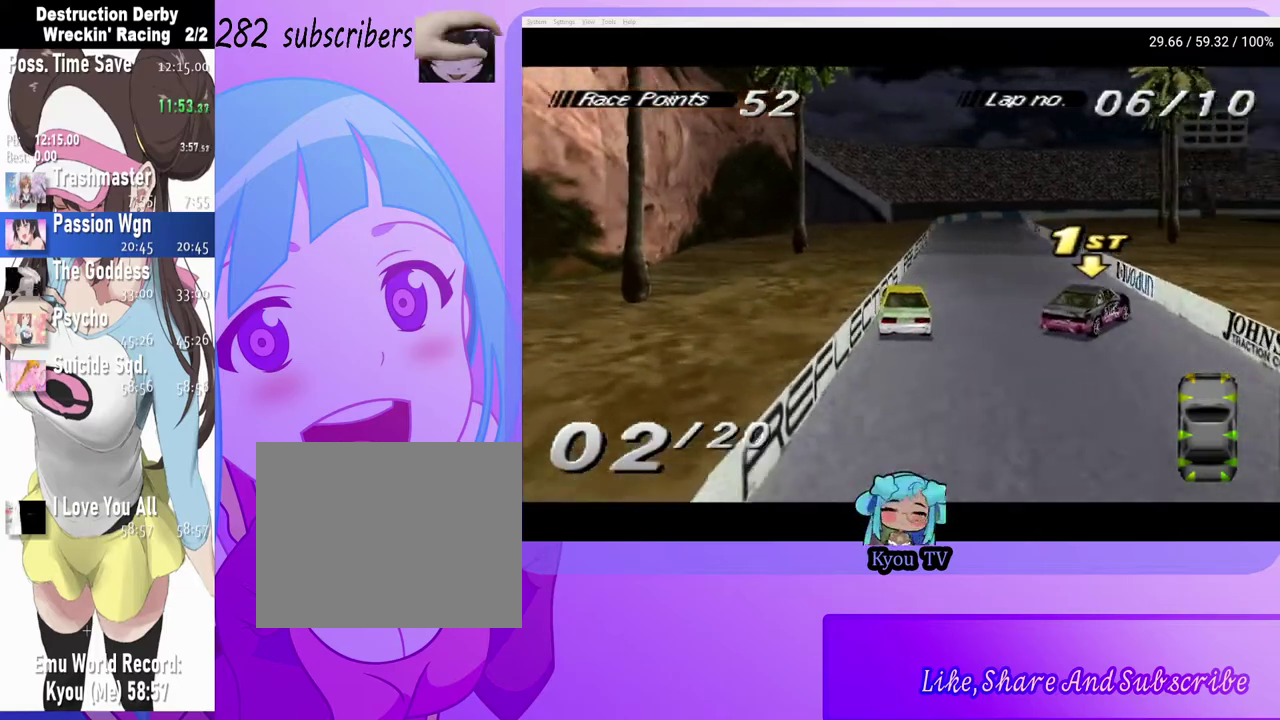
{"dt_ms": 500, "buttons": ["CROSS"], "left_stick": "center", "right_stick": "center", "events": [[83, "CROSS", "up"], [133, "SQUARE", "down"], [367, "SQUARE", "up"], [417, "CROSS", "down"]]}
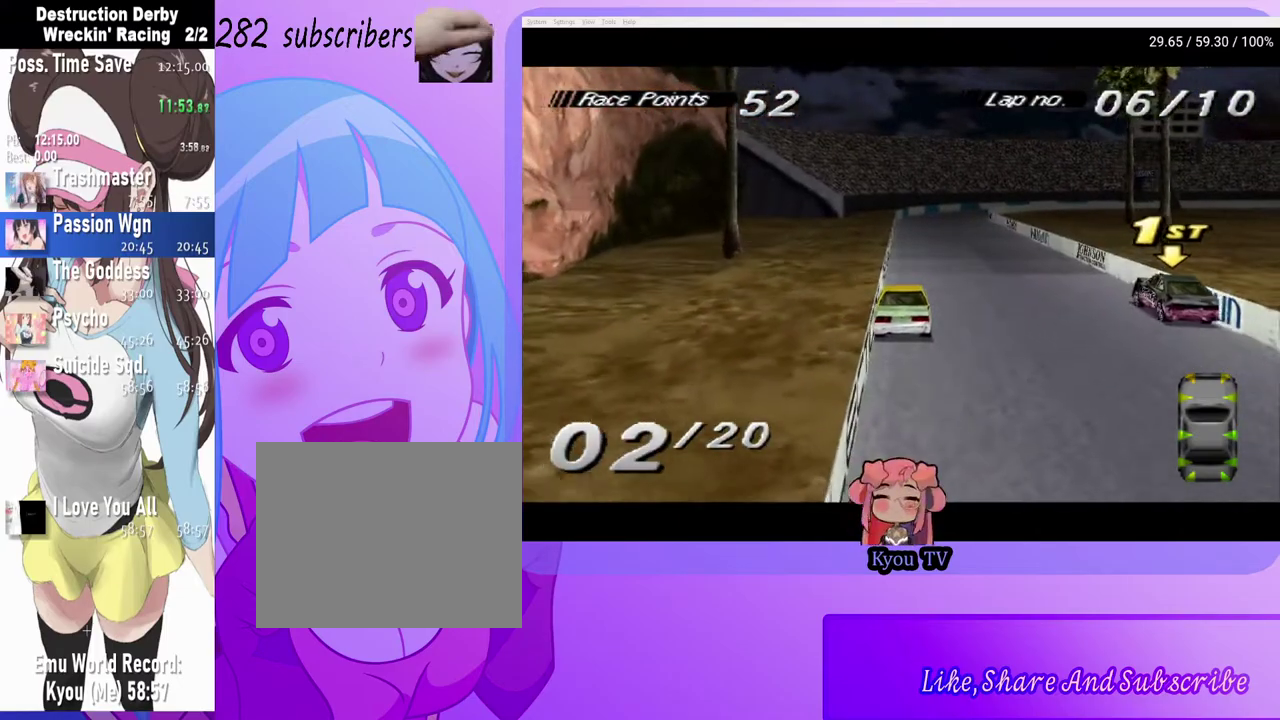
{"dt_ms": 500, "buttons": ["CROSS"], "left_stick": "center", "right_stick": "center", "events": [[183, "DPAD_RIGHT", "down"], [383, "DPAD_RIGHT", "up"]]}
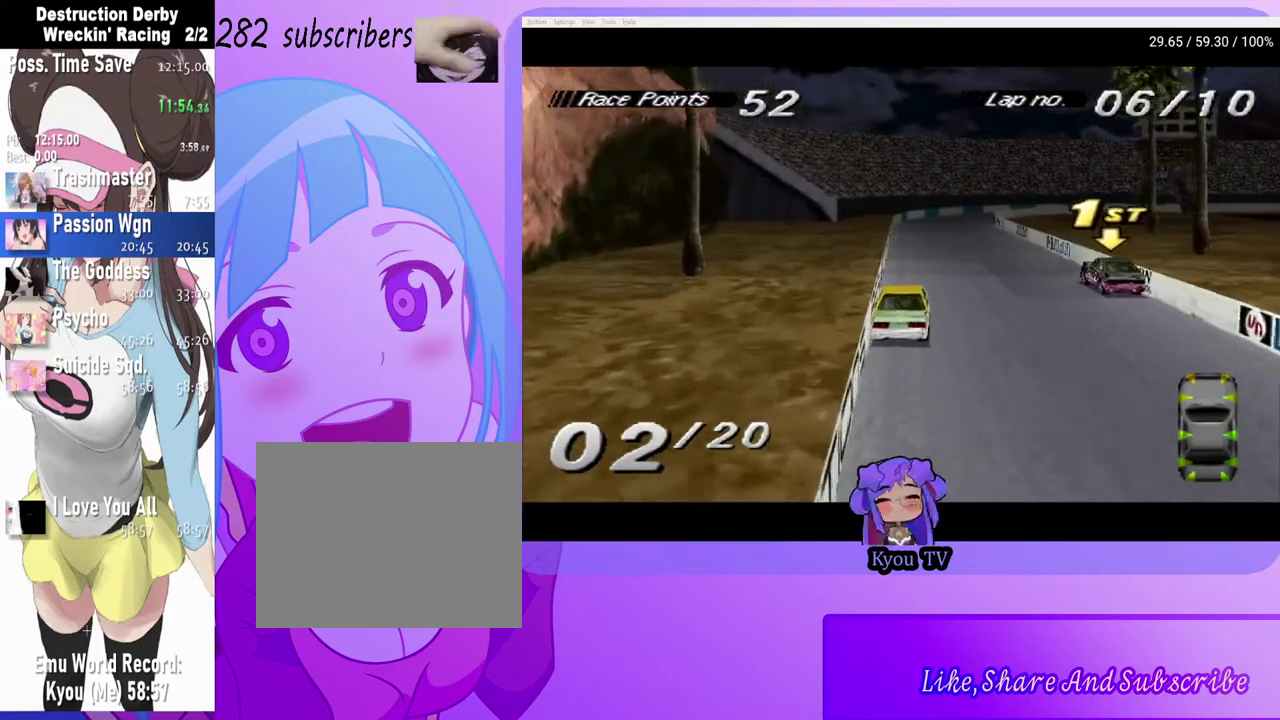
{"dt_ms": 500, "buttons": ["CROSS"], "left_stick": "center", "right_stick": "center", "events": []}
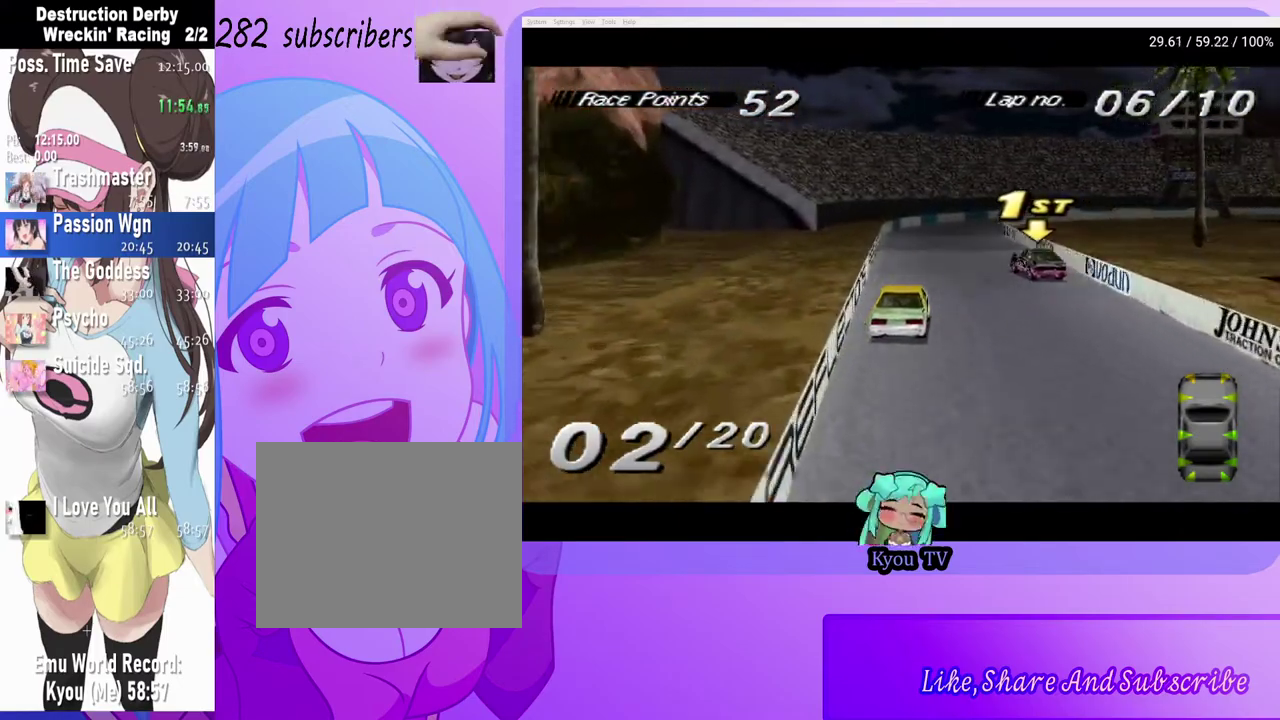
{"dt_ms": 500, "buttons": ["CROSS"], "left_stick": "center", "right_stick": "center", "events": []}
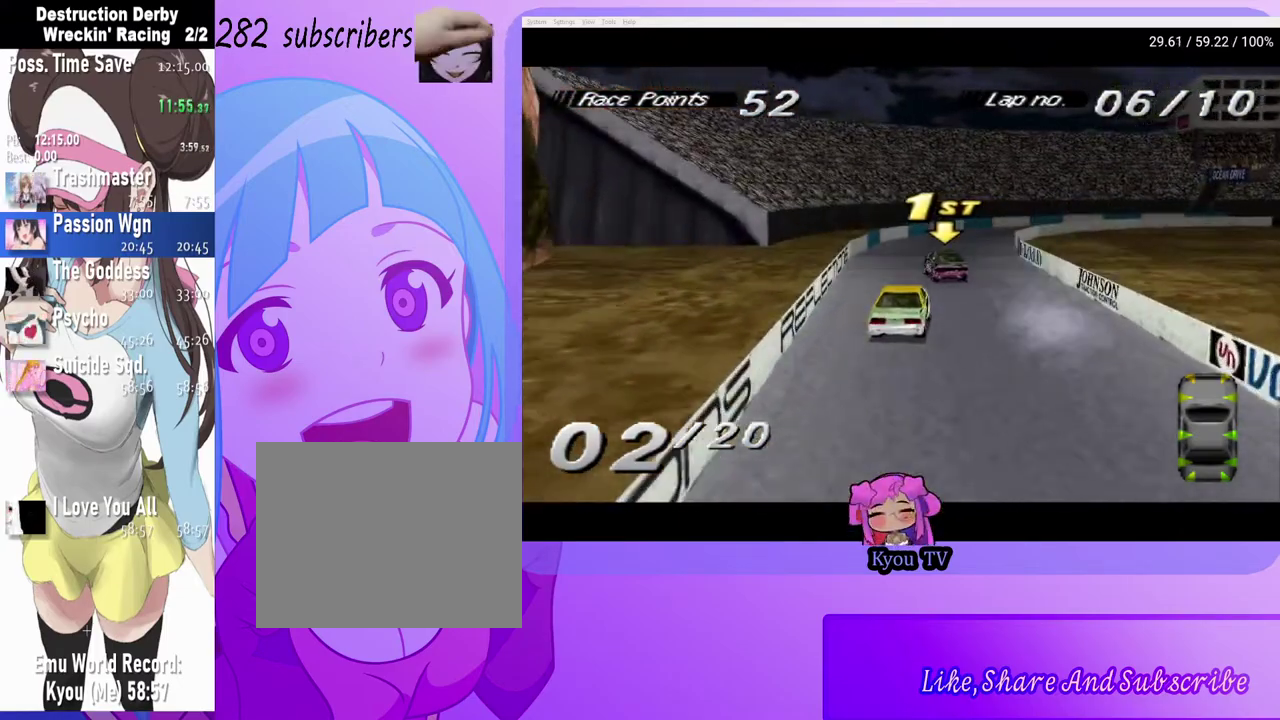
{"dt_ms": 500, "buttons": ["CROSS", "DPAD_RIGHT"], "left_stick": "center", "right_stick": "center", "events": [[150, "DPAD_RIGHT", "down"], [317, "DPAD_RIGHT", "up"], [417, "DPAD_RIGHT", "down"]]}
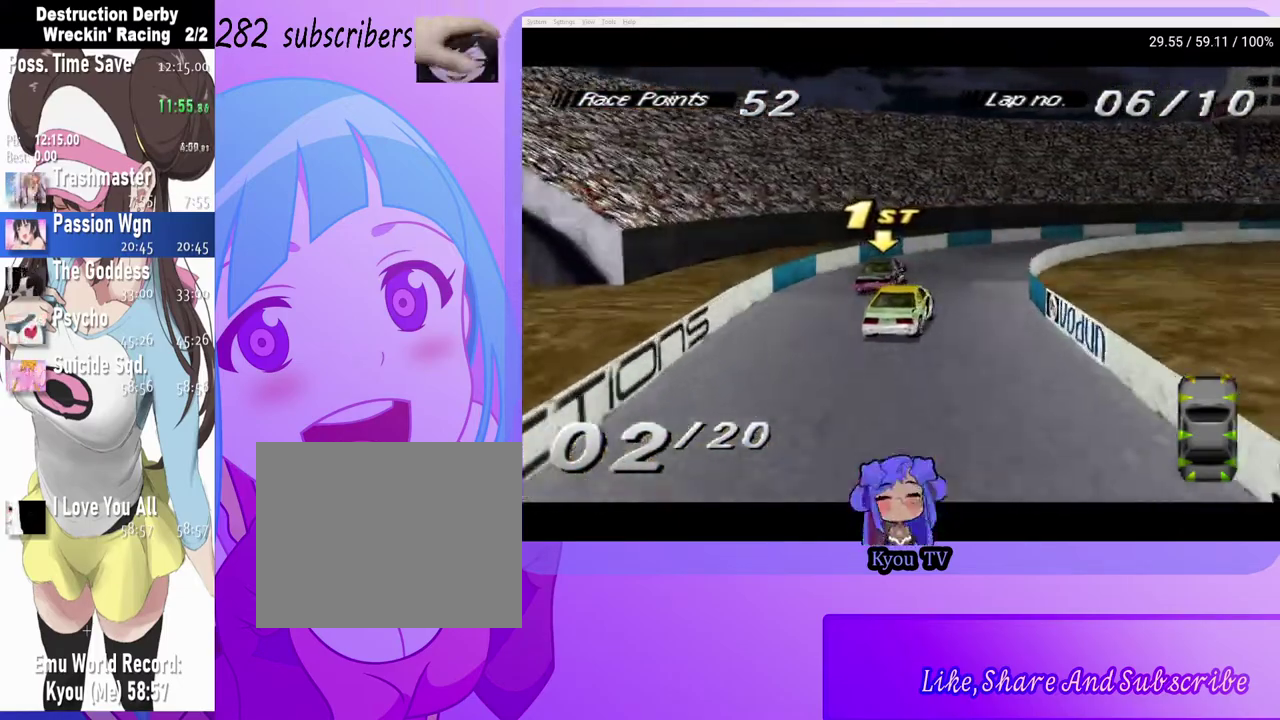
{"dt_ms": 500, "buttons": ["CROSS", "DPAD_RIGHT"], "left_stick": "center", "right_stick": "center", "events": [[67, "CROSS", "up"], [450, "CROSS", "down"]]}
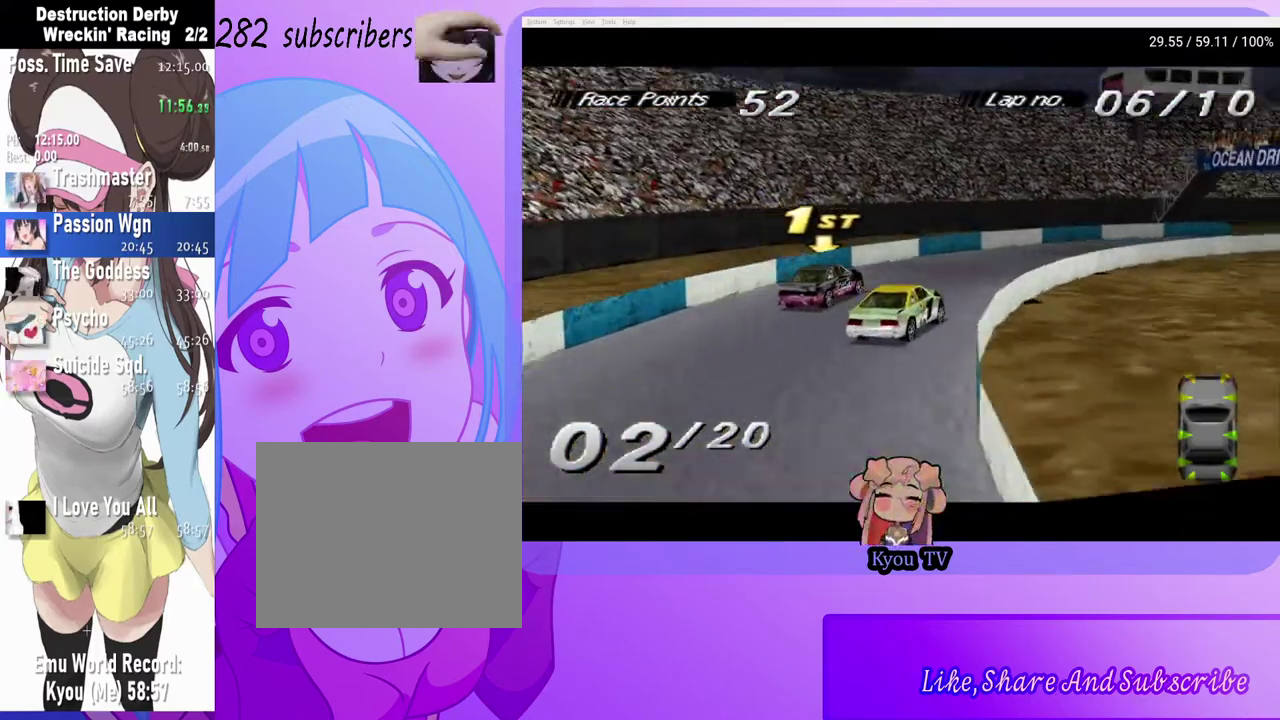
{"dt_ms": 500, "buttons": ["CROSS"], "left_stick": "center", "right_stick": "center", "events": [[167, "CROSS", "up"], [267, "DPAD_RIGHT", "up"], [383, "CROSS", "down"]]}
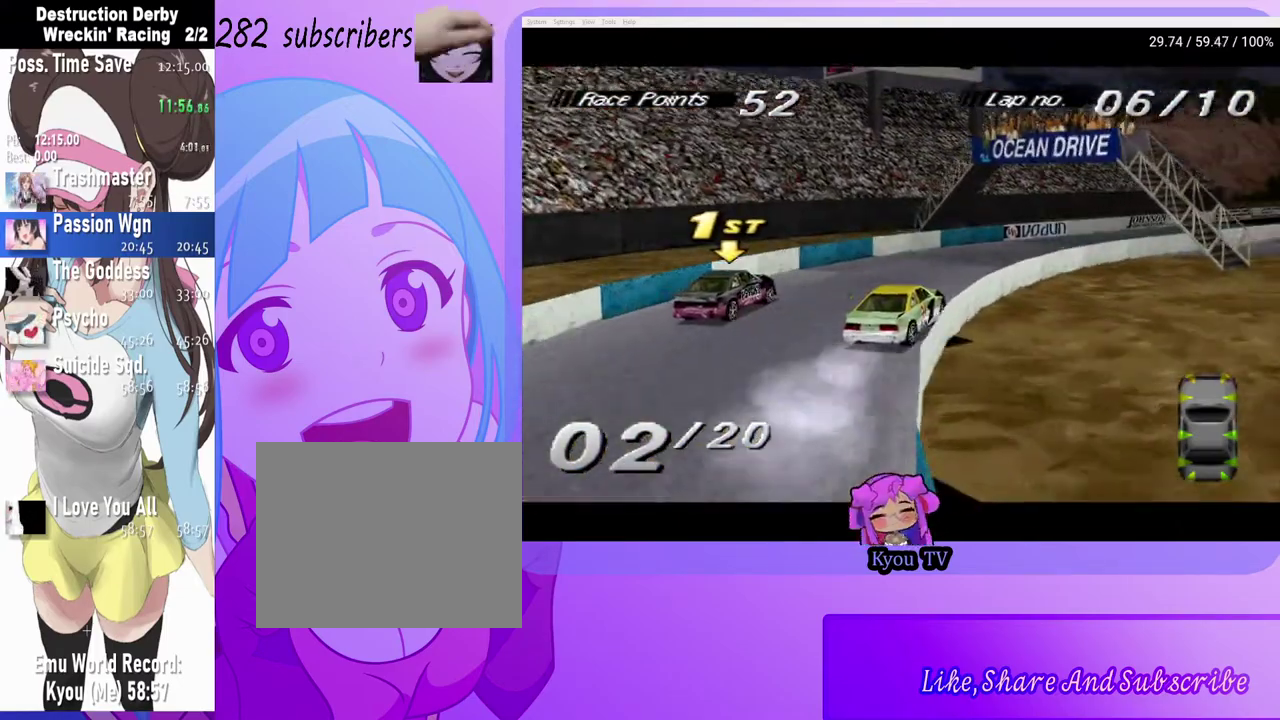
{"dt_ms": 500, "buttons": [], "left_stick": "center", "right_stick": "center", "events": [[17, "DPAD_RIGHT", "down"], [83, "CROSS", "up"], [300, "DPAD_RIGHT", "up"]]}
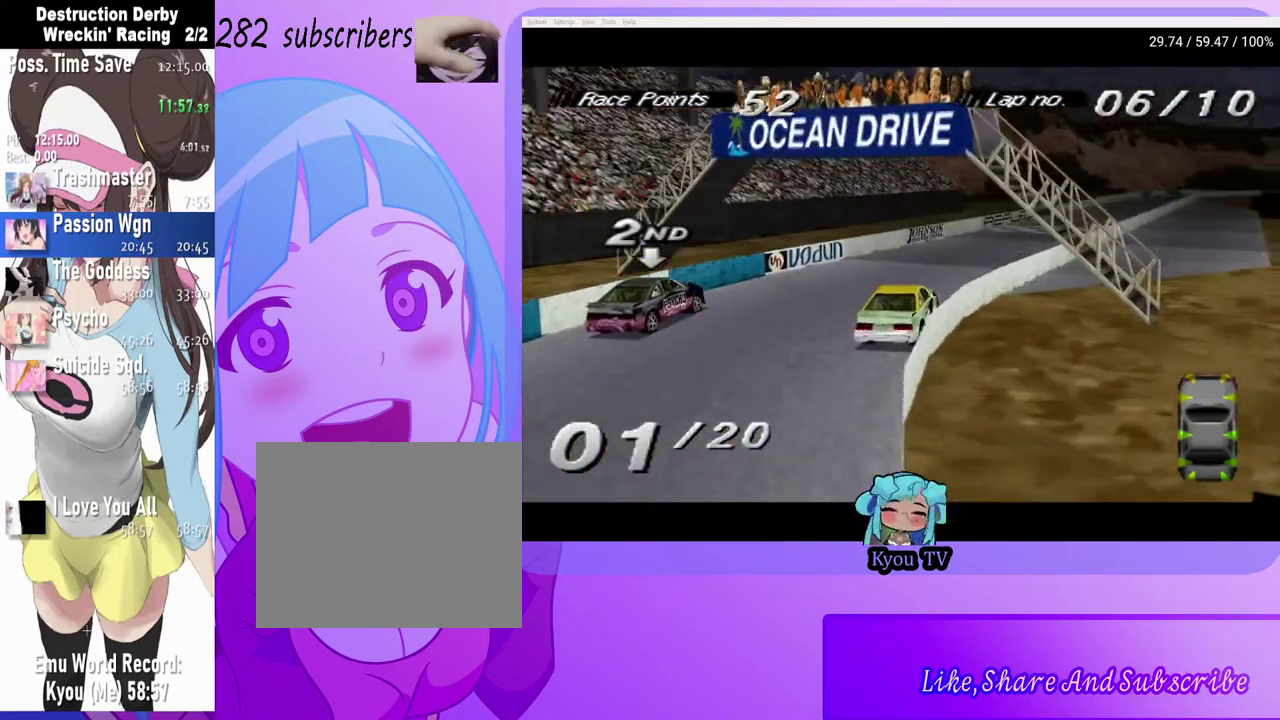
{"dt_ms": 500, "buttons": ["CROSS", "DPAD_LEFT"], "left_stick": "center", "right_stick": "center", "events": [[133, "DPAD_LEFT", "down"], [150, "CROSS", "down"]]}
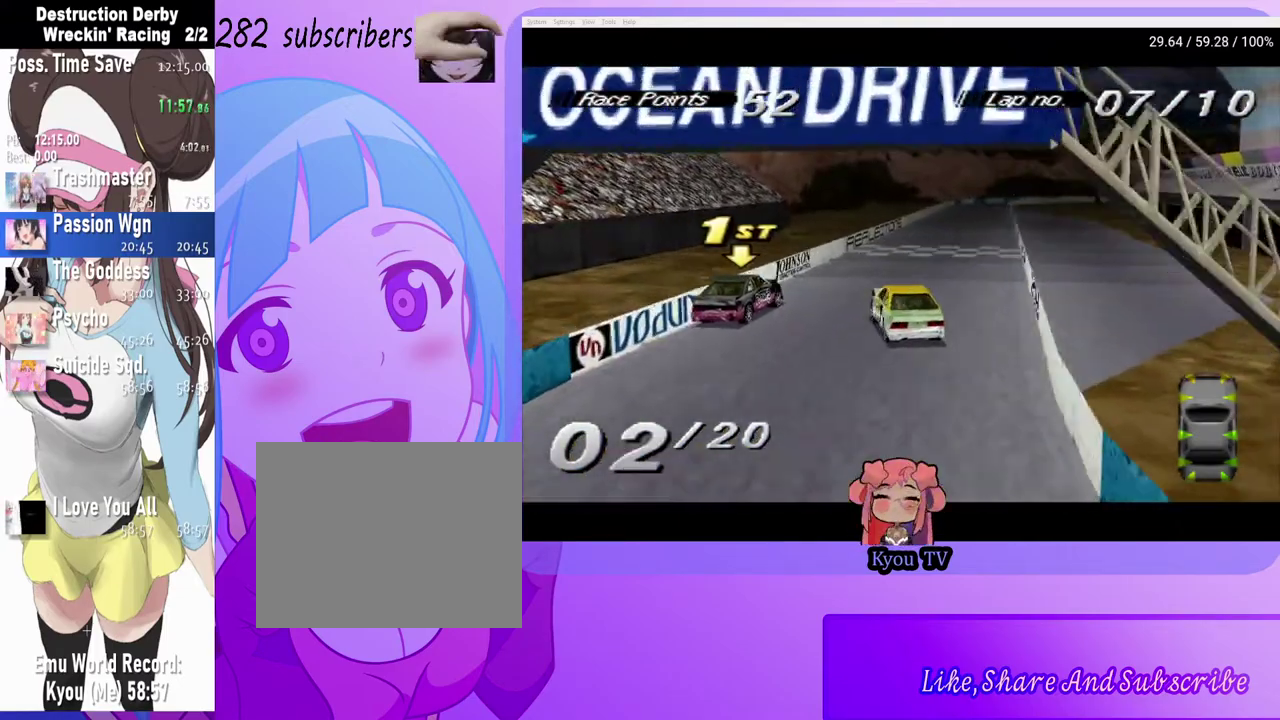
{"dt_ms": 500, "buttons": ["CROSS", "DPAD_LEFT"], "left_stick": "center", "right_stick": "center", "events": [[133, "DPAD_LEFT", "up"], [267, "DPAD_LEFT", "down"]]}
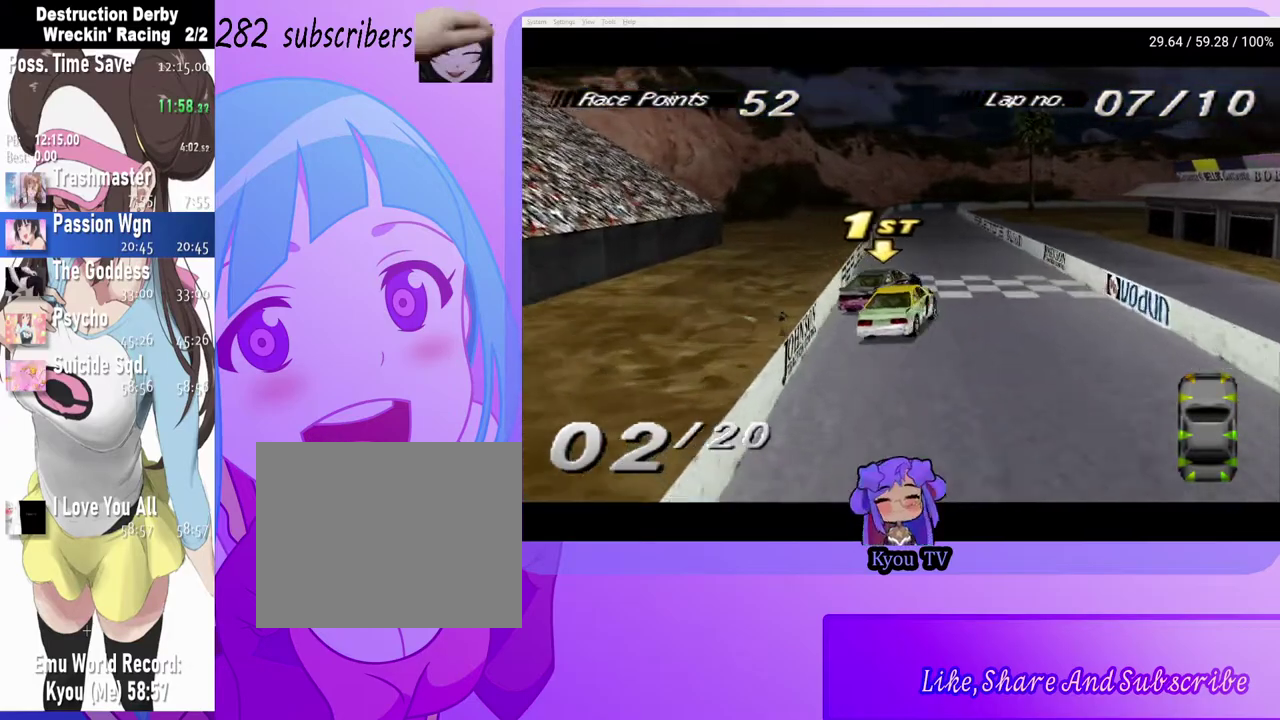
{"dt_ms": 500, "buttons": ["SQUARE", "DPAD_LEFT"], "left_stick": "center", "right_stick": "center", "events": [[83, "DPAD_LEFT", "up"], [167, "DPAD_LEFT", "down"], [417, "SQUARE", "down"], [450, "CROSS", "up"]]}
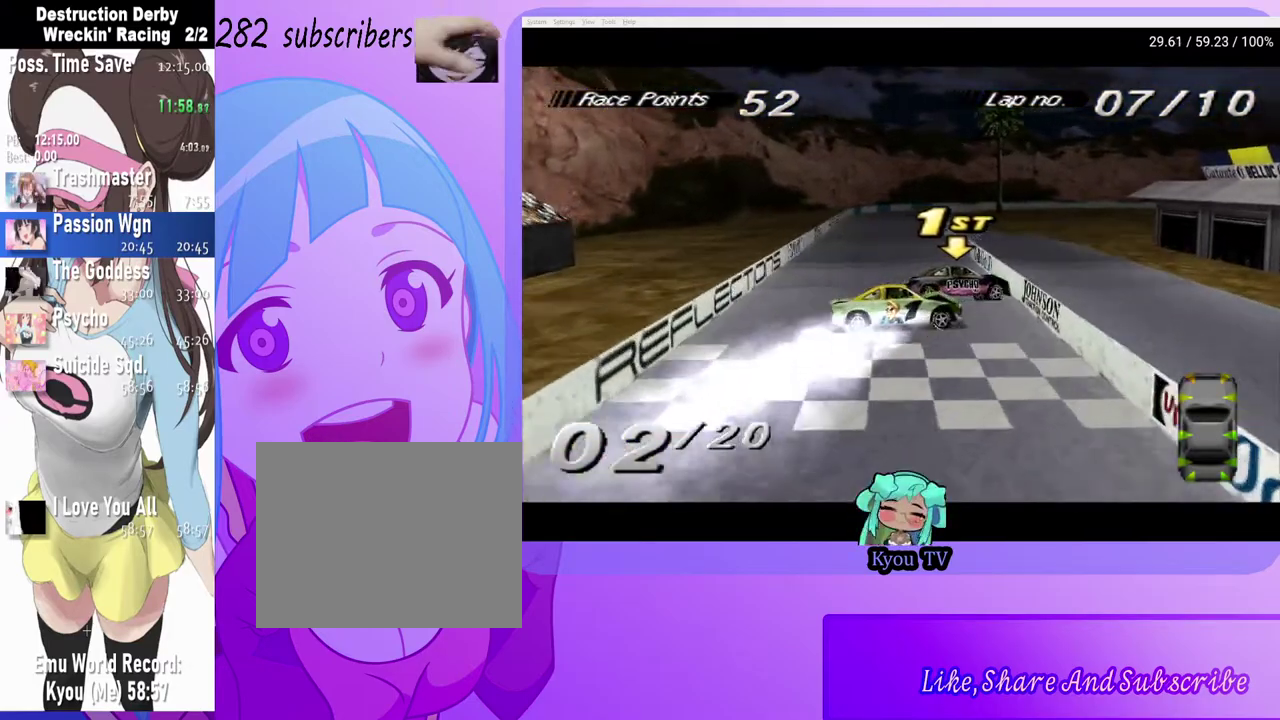
{"dt_ms": 500, "buttons": ["SQUARE"], "left_stick": "center", "right_stick": "center", "events": [[250, "DPAD_LEFT", "up"]]}
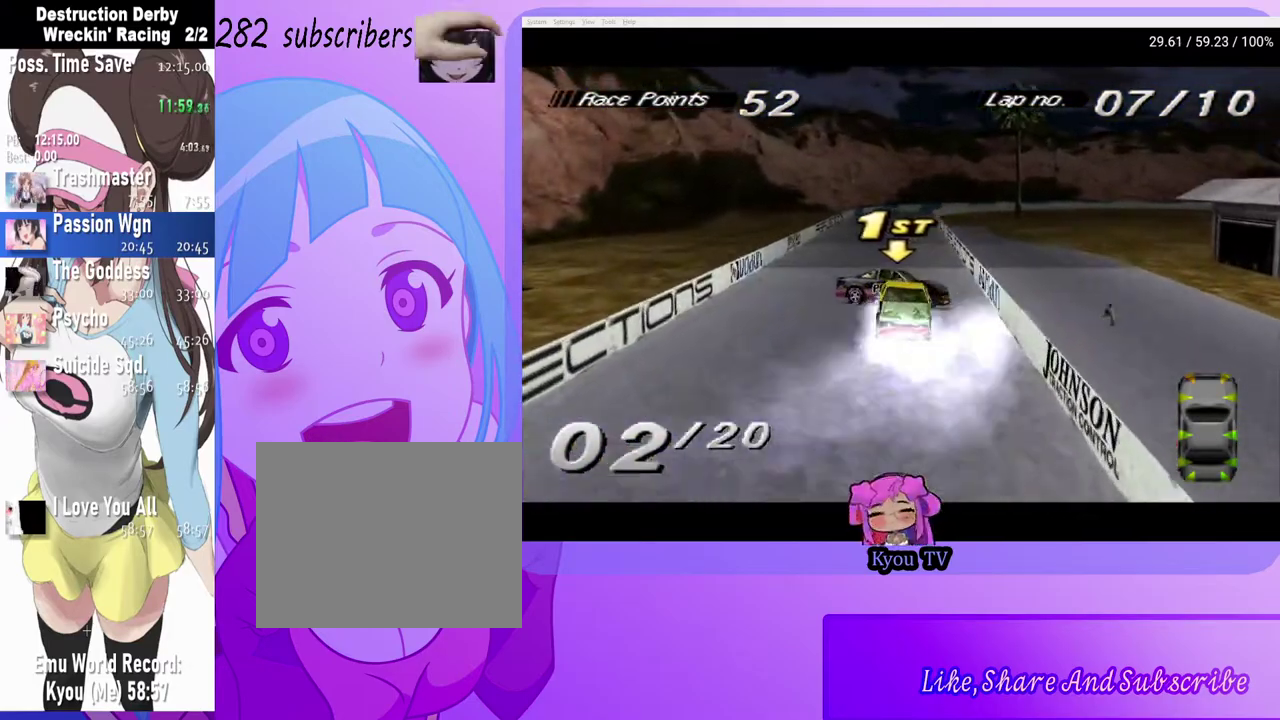
{"dt_ms": 500, "buttons": ["SQUARE"], "left_stick": "center", "right_stick": "center", "events": []}
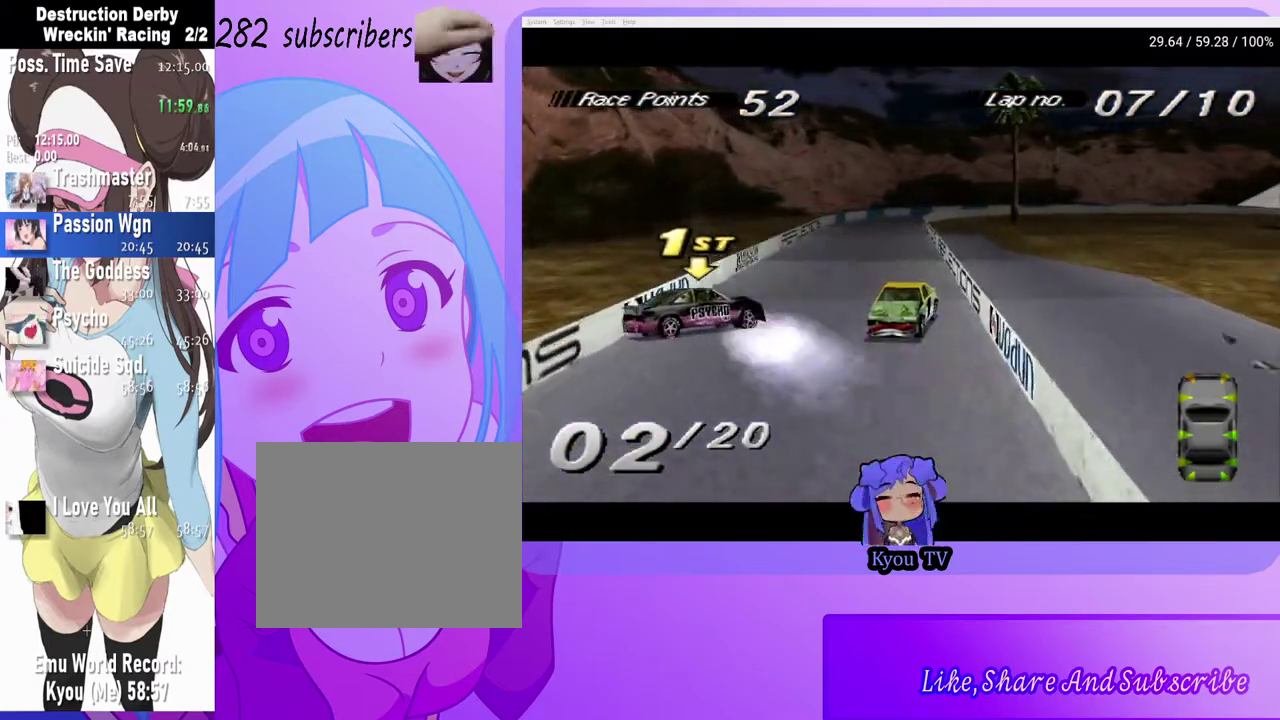
{"dt_ms": 500, "buttons": ["SQUARE", "DPAD_RIGHT"], "left_stick": "center", "right_stick": "center", "events": [[117, "DPAD_RIGHT", "down"]]}
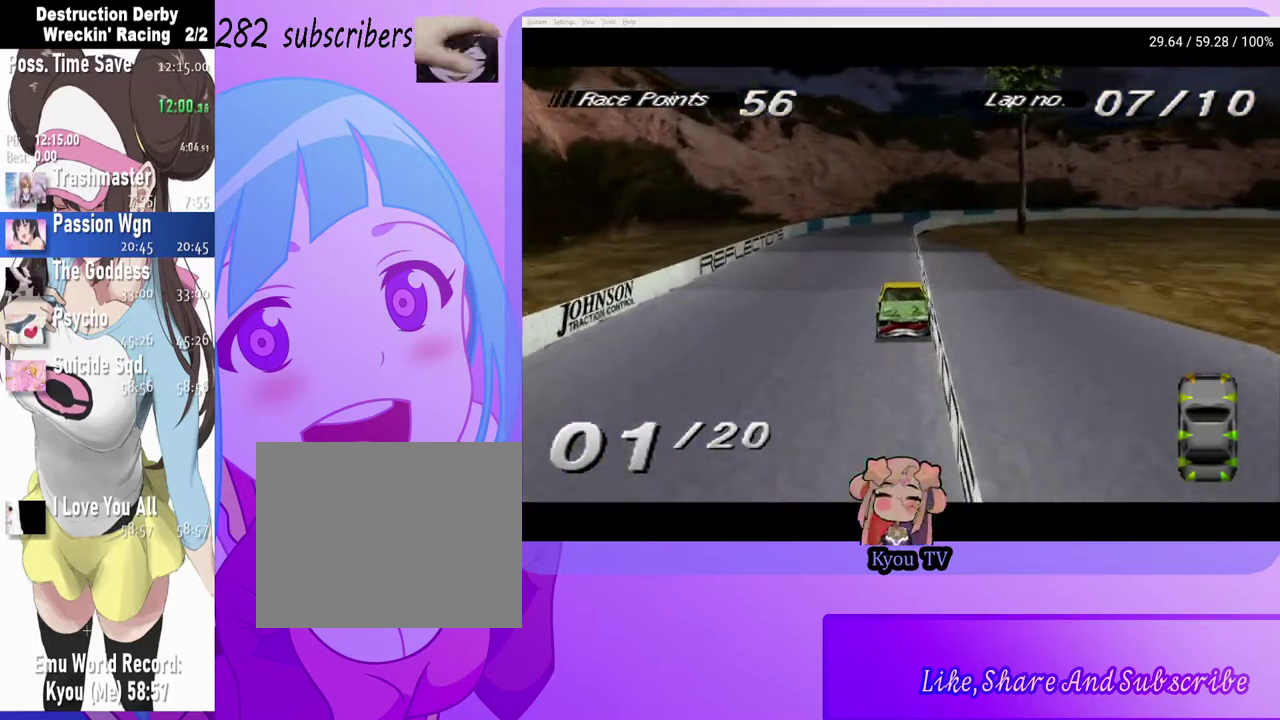
{"dt_ms": 1000, "buttons": ["CROSS", "DPAD_LEFT"], "left_stick": "center", "right_stick": "center", "events": [[650, "SQUARE", "up"], [667, "CROSS", "down"], [717, "DPAD_RIGHT", "up"], [933, "DPAD_LEFT", "down"]]}